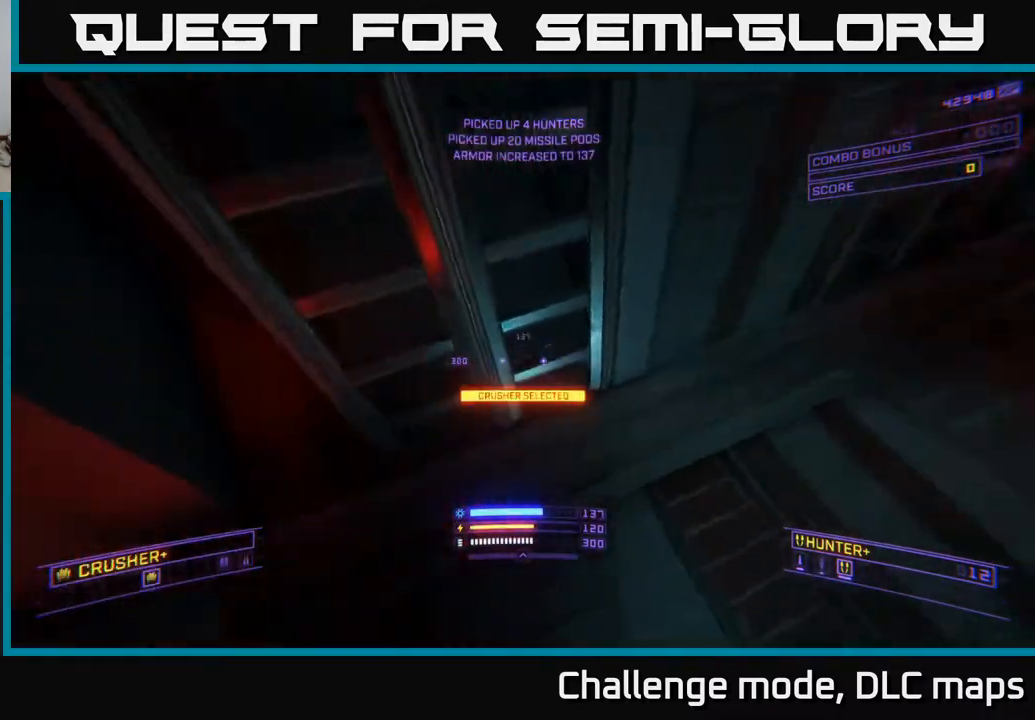
Gameplay with a controller (Xbox layout); each line is a JSON object with the inputs held at the frame after it. "events" lists button and stick changes between this image and that frame as [ms after this image, input, new state], when the widget could be followed in between.
{"buttons": ["A"], "left_stick": "up", "right_stick": "left", "events": [[100, "X", "up"], [150, "left_stick", "up"], [267, "left_stick", "up-left"], [400, "A", "down"], [400, "right_stick", "center"], [417, "left_stick", "up"], [500, "right_stick", "left"]]}
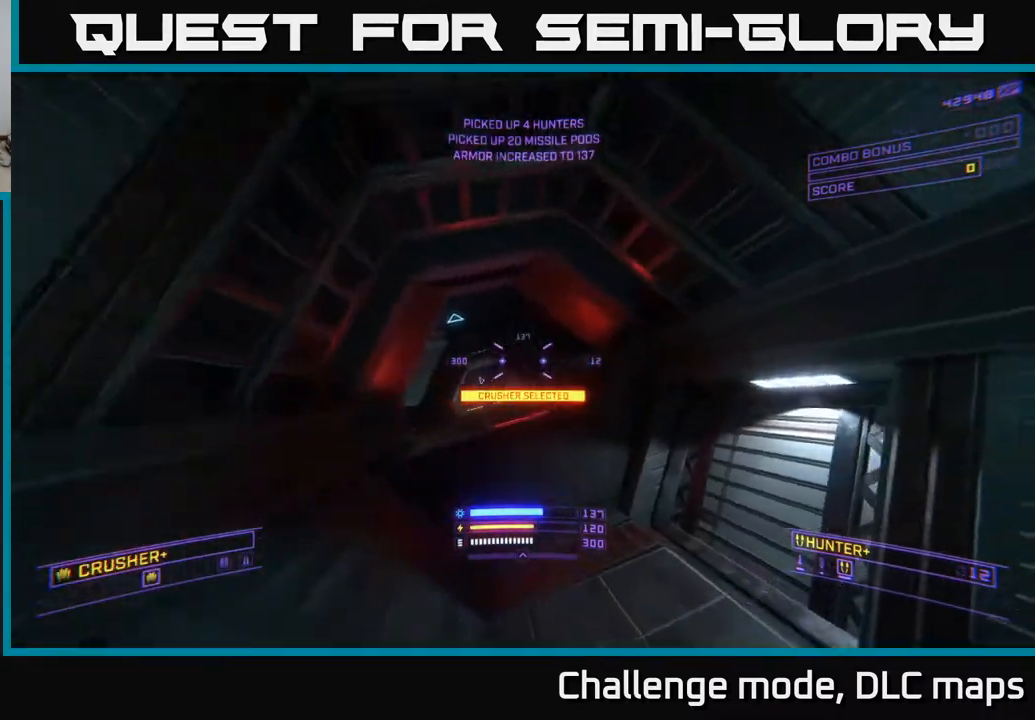
{"buttons": ["X"], "left_stick": "up-right", "right_stick": "down-left", "events": [[133, "A", "up"], [200, "left_stick", "up-left"], [300, "Y", "down"], [333, "Y", "up"], [383, "right_stick", "down-left"], [467, "left_stick", "up-right"], [500, "X", "down"]]}
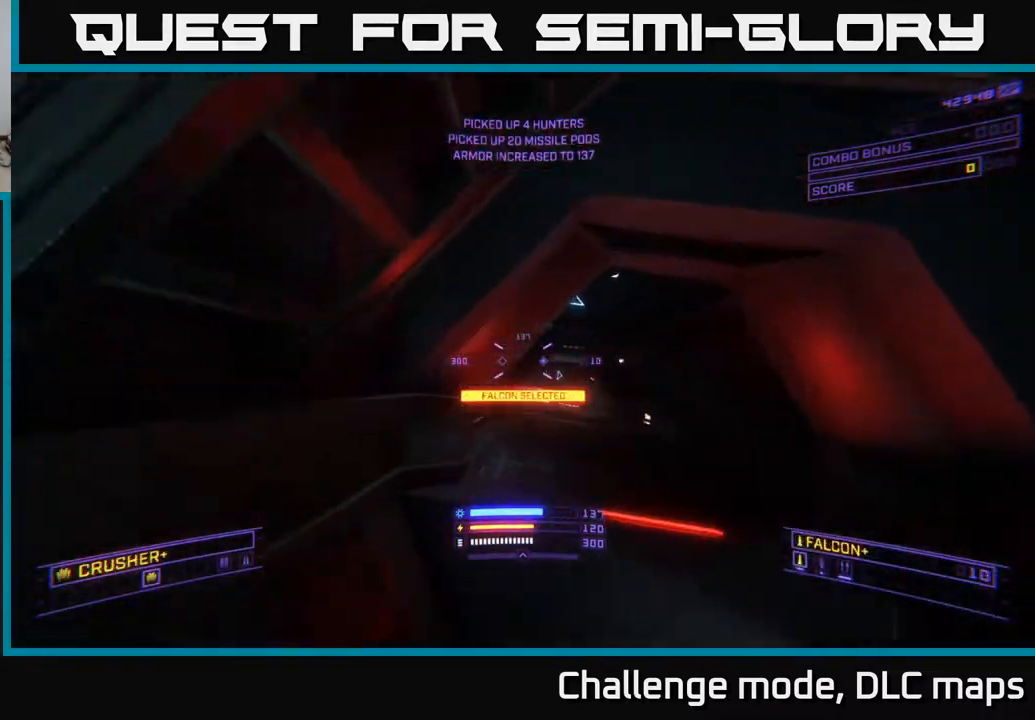
{"buttons": [], "left_stick": "up-right", "right_stick": "center", "events": [[233, "X", "up"], [350, "right_stick", "left"], [500, "right_stick", "center"]]}
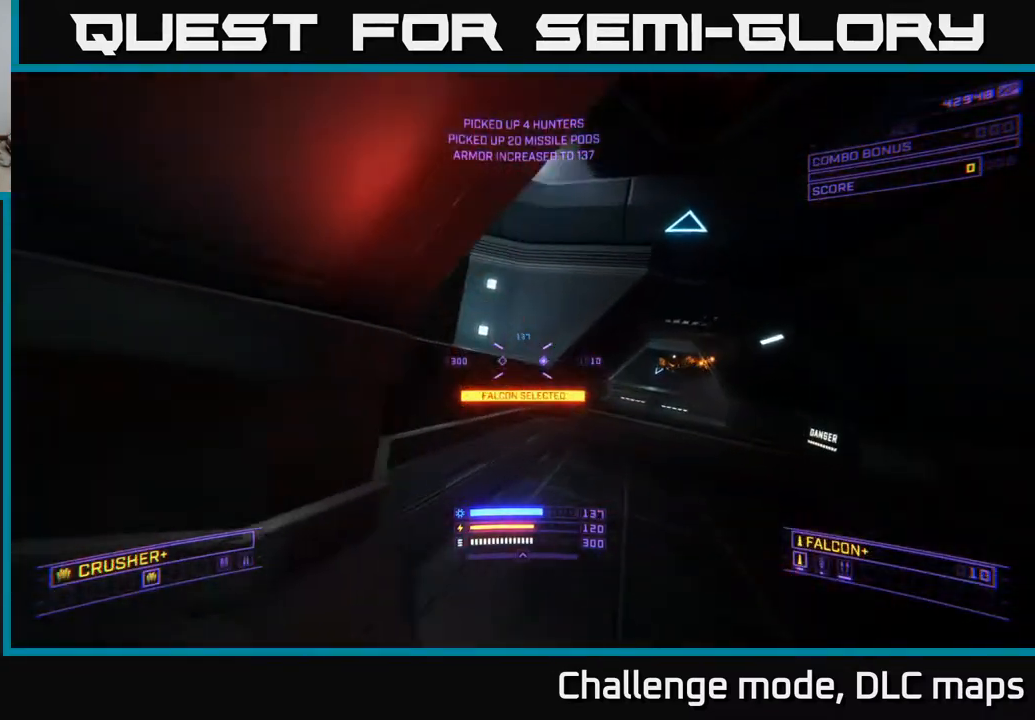
{"buttons": ["X"], "left_stick": "up", "right_stick": "center", "events": [[50, "right_stick", "right"], [183, "left_stick", "down-right"], [217, "A", "down"], [267, "right_stick", "up"], [333, "left_stick", "up"], [367, "right_stick", "left"], [450, "X", "down"], [467, "A", "up"], [500, "right_stick", "center"]]}
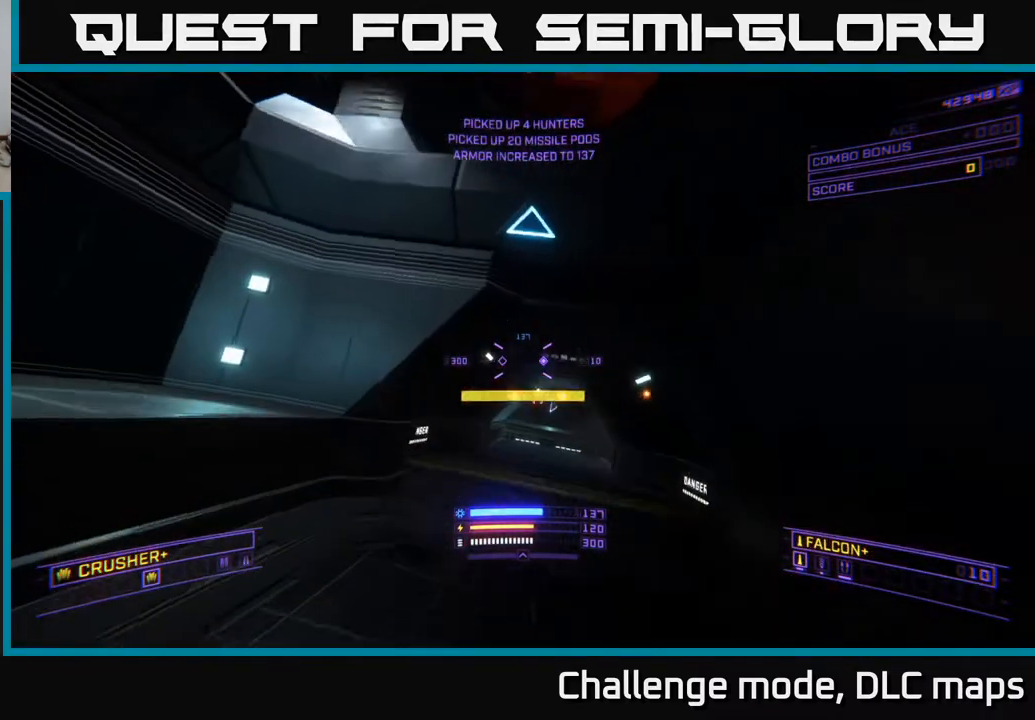
{"buttons": ["X", "L2"], "left_stick": "up", "right_stick": "up-left", "events": [[17, "L2", "down"], [83, "L2", "up"], [183, "right_stick", "right"], [350, "right_stick", "down"], [433, "L2", "down"], [450, "right_stick", "up-left"]]}
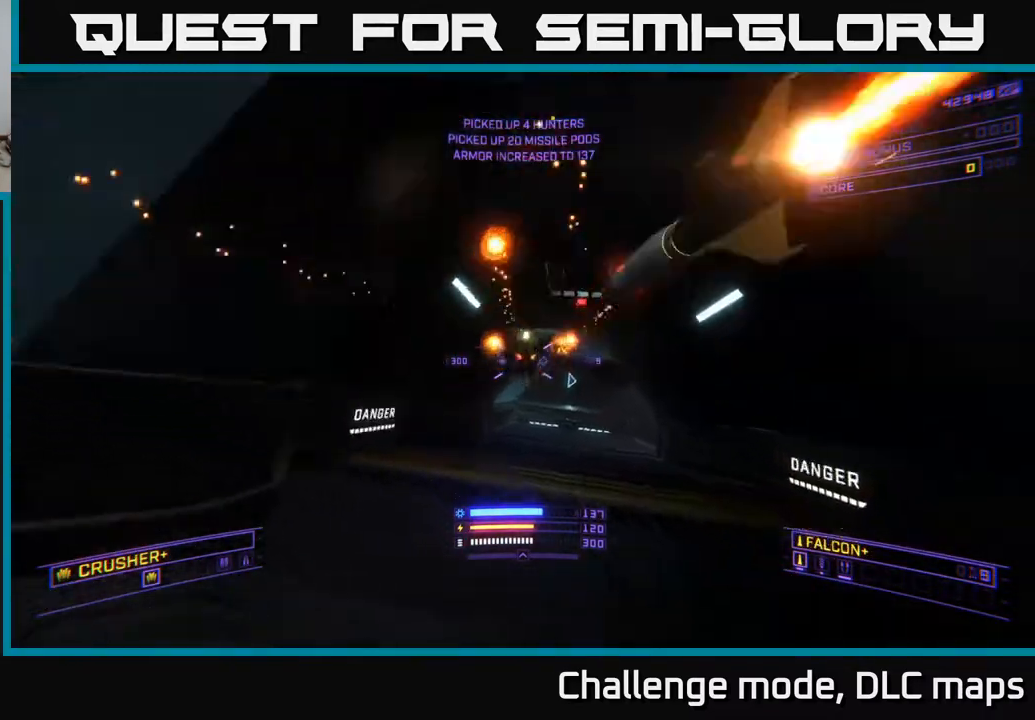
{"buttons": [], "left_stick": "center", "right_stick": "down", "events": [[17, "X", "up"], [33, "L2", "up"], [67, "left_stick", "center"], [67, "right_stick", "up"], [167, "right_stick", "up-right"], [233, "left_stick", "down-left"], [300, "R2", "down"], [383, "right_stick", "down"], [417, "R2", "up"], [450, "left_stick", "center"]]}
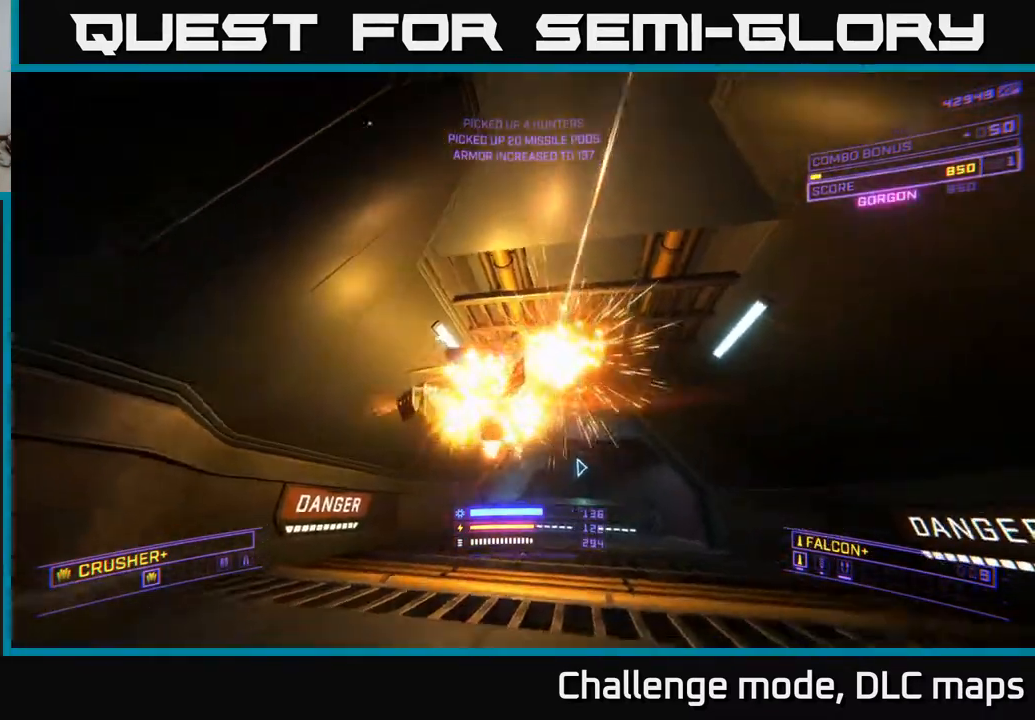
{"buttons": ["L1"], "left_stick": "up", "right_stick": "center", "events": [[17, "left_stick", "up"], [183, "right_stick", "center"], [333, "L1", "down"]]}
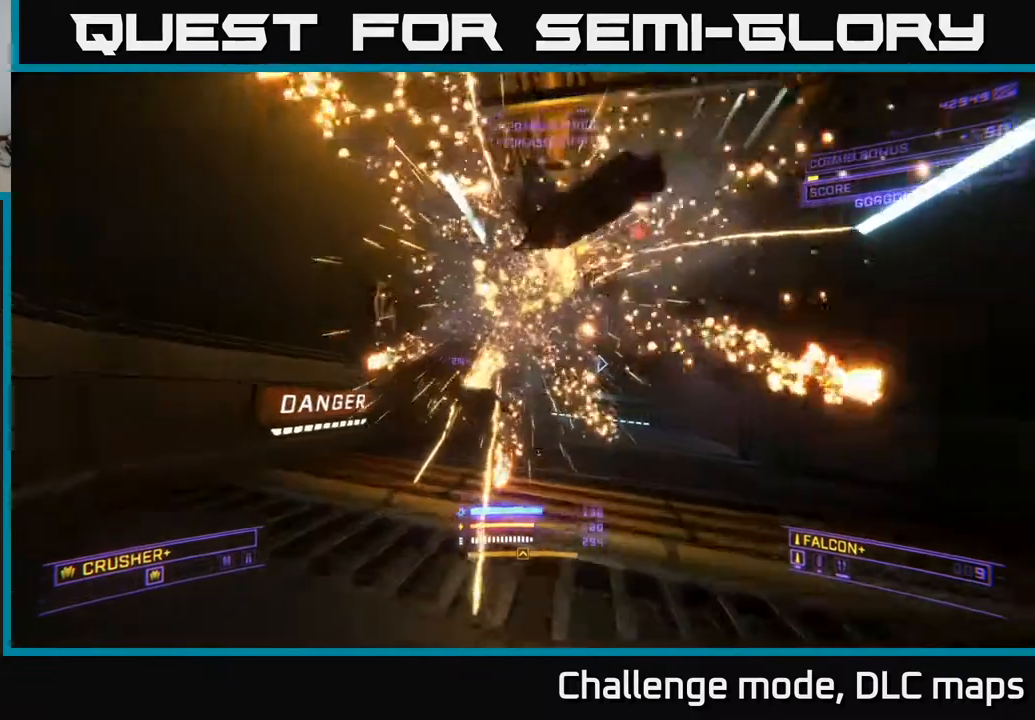
{"buttons": ["A"], "left_stick": "center", "right_stick": "right", "events": [[67, "L1", "up"], [267, "A", "down"], [367, "left_stick", "right"], [383, "right_stick", "right"], [500, "left_stick", "center"]]}
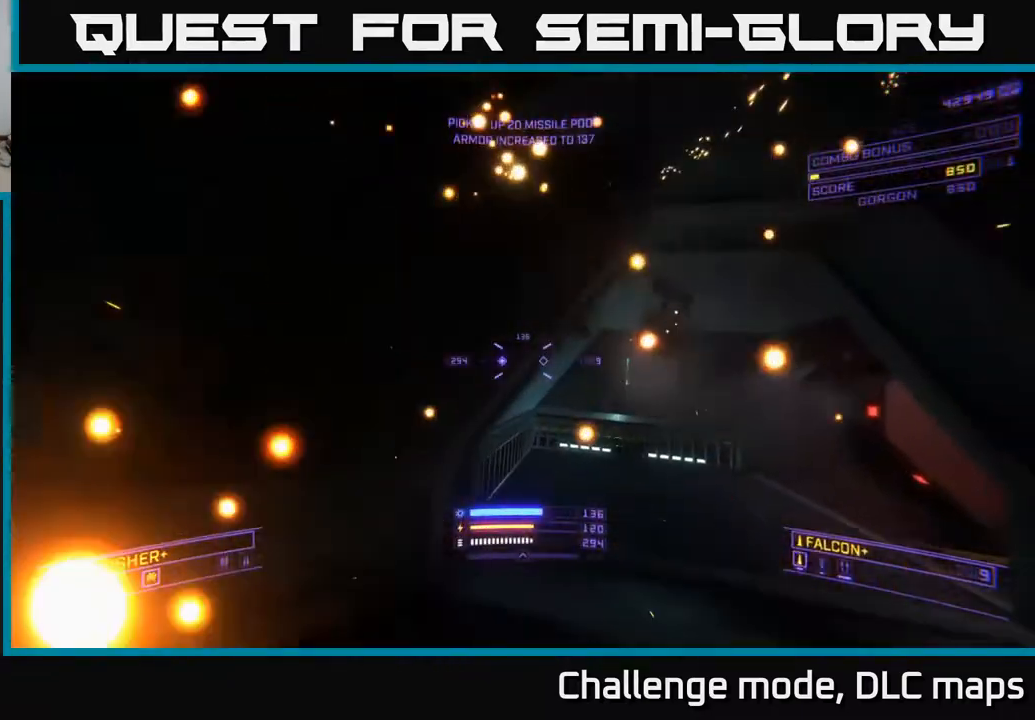
{"buttons": [], "left_stick": "up-left", "right_stick": "right", "events": [[17, "A", "up"], [33, "right_stick", "center"], [83, "left_stick", "up"], [83, "right_stick", "down-right"], [150, "X", "down"], [217, "left_stick", "up-right"], [400, "left_stick", "up"], [400, "right_stick", "right"], [483, "X", "up"], [500, "left_stick", "up-left"]]}
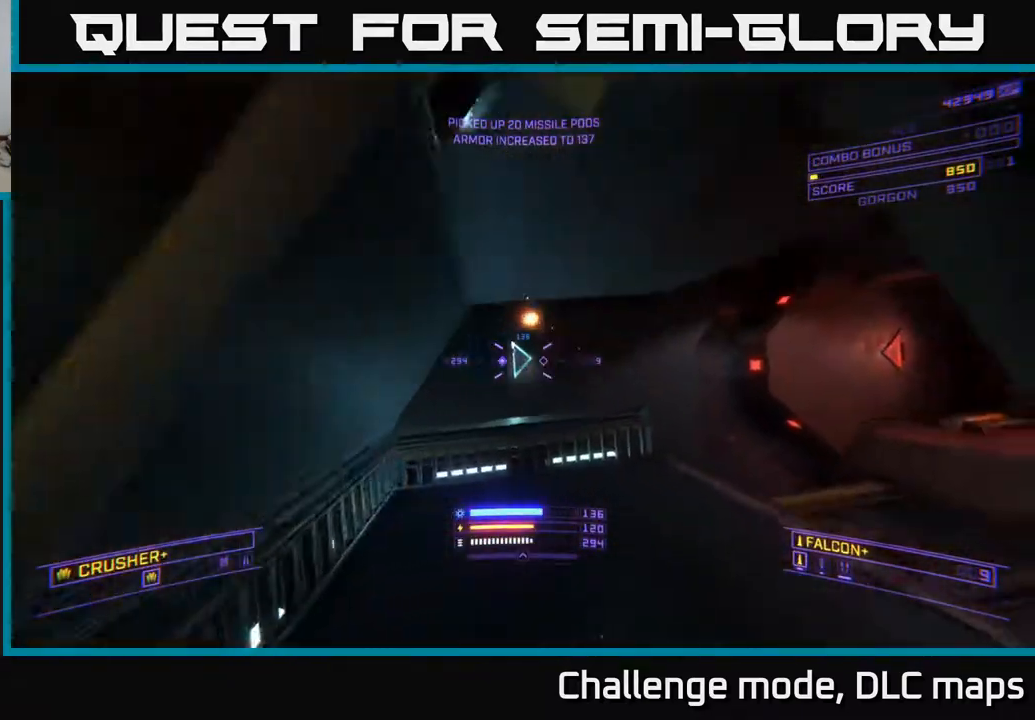
{"buttons": [], "left_stick": "up-right", "right_stick": "center", "events": [[300, "left_stick", "up"], [333, "right_stick", "down-right"], [350, "A", "down"], [433, "right_stick", "center"], [450, "left_stick", "up-right"], [500, "A", "up"]]}
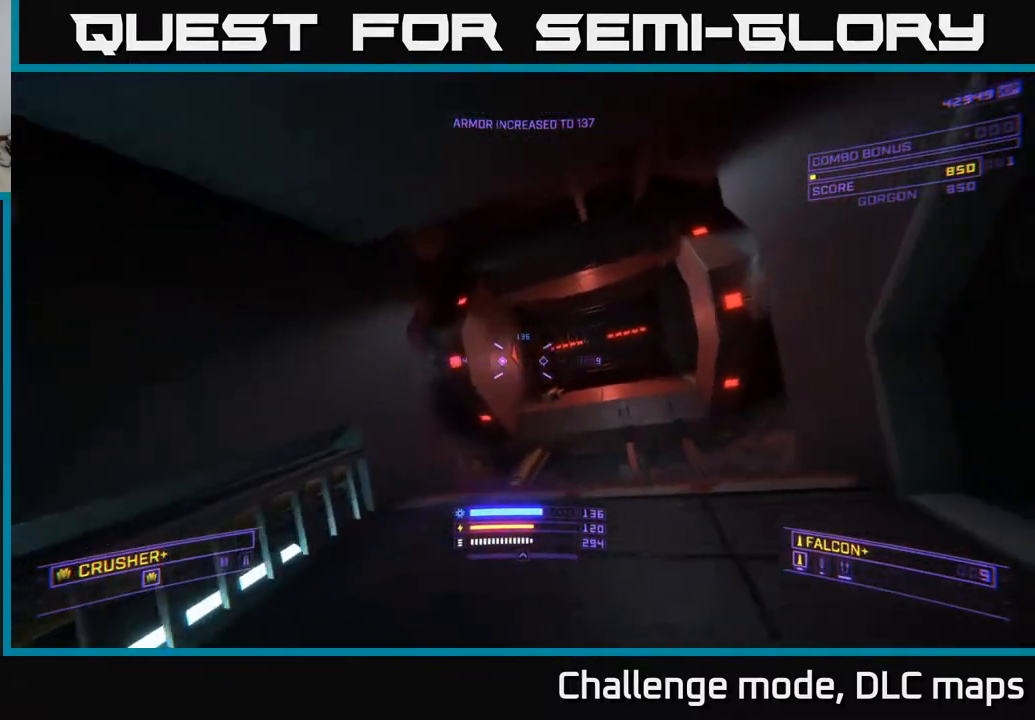
{"buttons": ["L1"], "left_stick": "up", "right_stick": "right", "events": [[133, "left_stick", "up"], [233, "L1", "down"], [267, "right_stick", "right"]]}
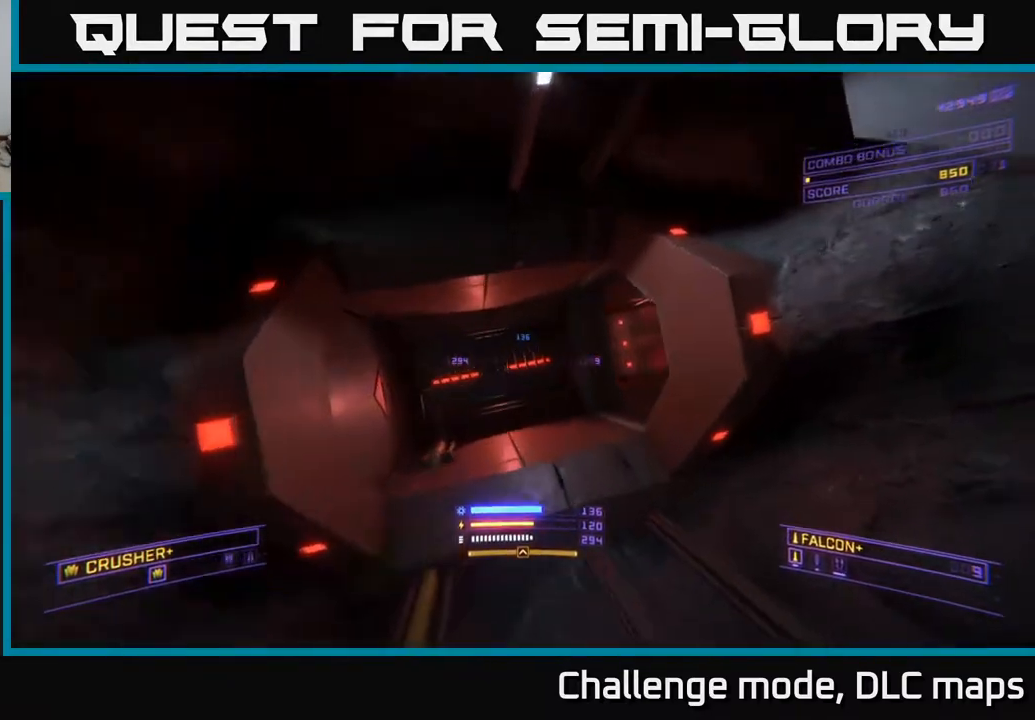
{"buttons": [], "left_stick": "up-right", "right_stick": "down-right", "events": [[83, "left_stick", "up-left"], [167, "right_stick", "center"], [267, "right_stick", "right"], [300, "L1", "up"], [383, "right_stick", "down-right"], [450, "left_stick", "up-right"]]}
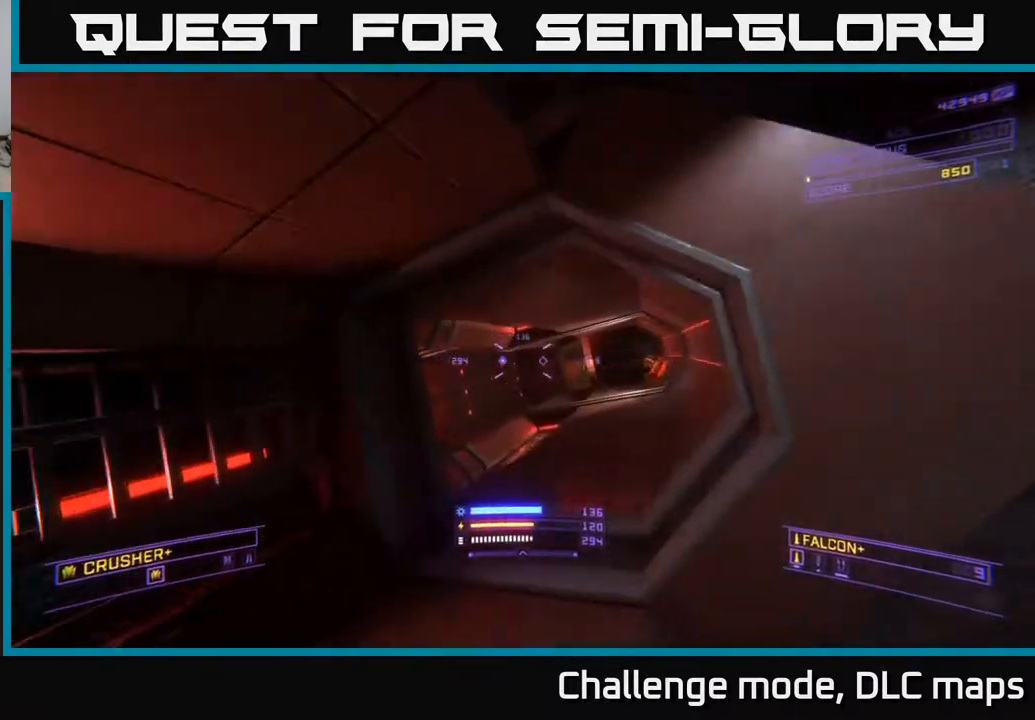
{"buttons": [], "left_stick": "up-right", "right_stick": "down-left", "events": [[33, "right_stick", "center"], [233, "right_stick", "right"], [400, "right_stick", "down"], [467, "right_stick", "down-left"]]}
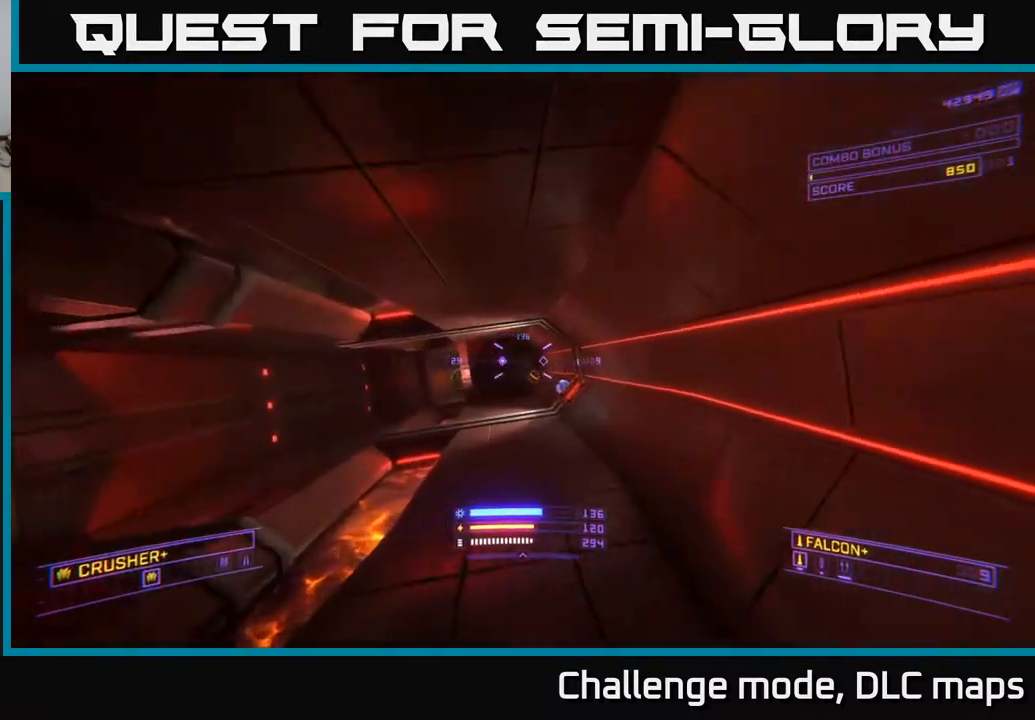
{"buttons": ["L1"], "left_stick": "up", "right_stick": "left", "events": [[67, "right_stick", "center"], [133, "X", "down"], [300, "L1", "down"], [300, "X", "up"], [333, "right_stick", "left"], [367, "left_stick", "up"]]}
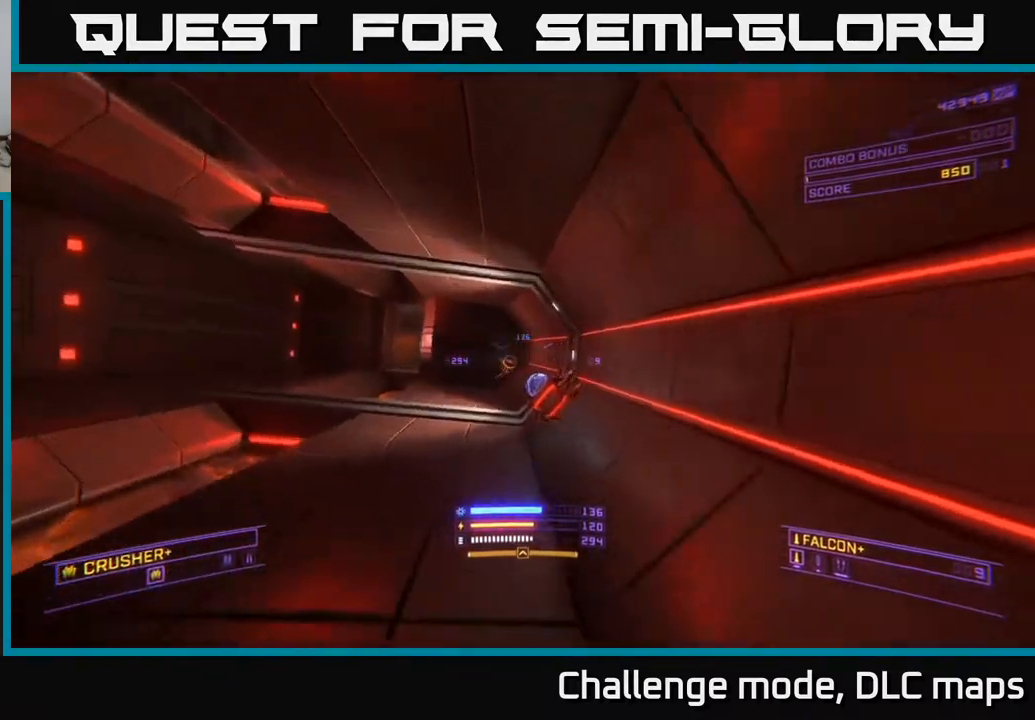
{"buttons": ["L1"], "left_stick": "up-right", "right_stick": "right", "events": [[33, "right_stick", "center"], [400, "right_stick", "right"], [417, "left_stick", "up-right"]]}
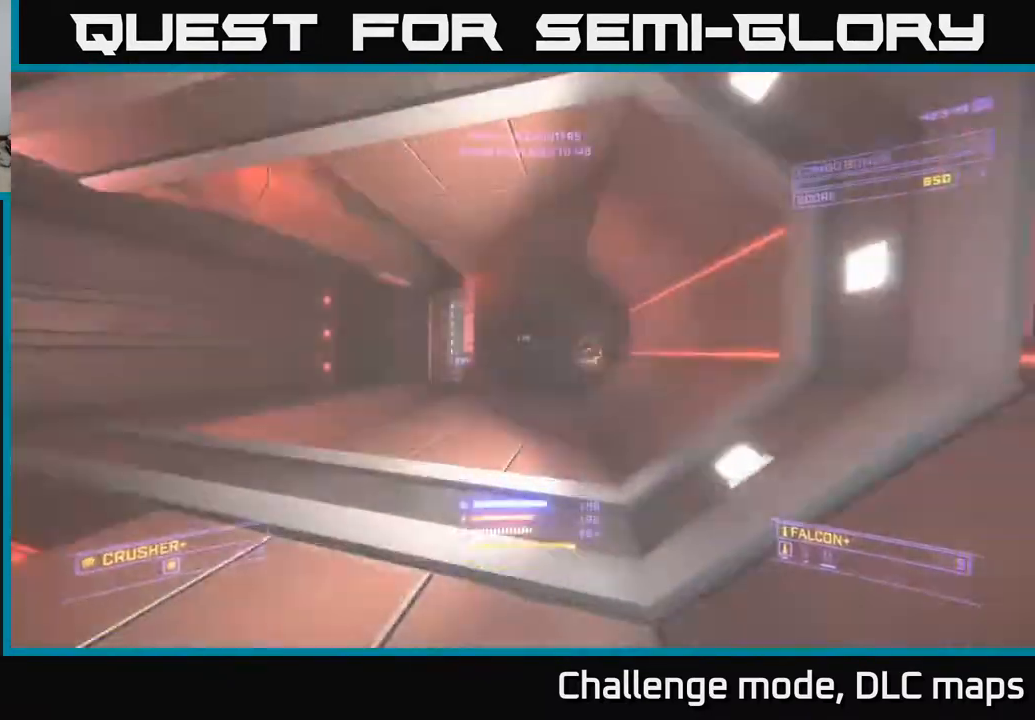
{"buttons": [], "left_stick": "left", "right_stick": "left", "events": [[50, "right_stick", "center"], [133, "right_stick", "left"], [217, "L1", "up"], [367, "left_stick", "left"]]}
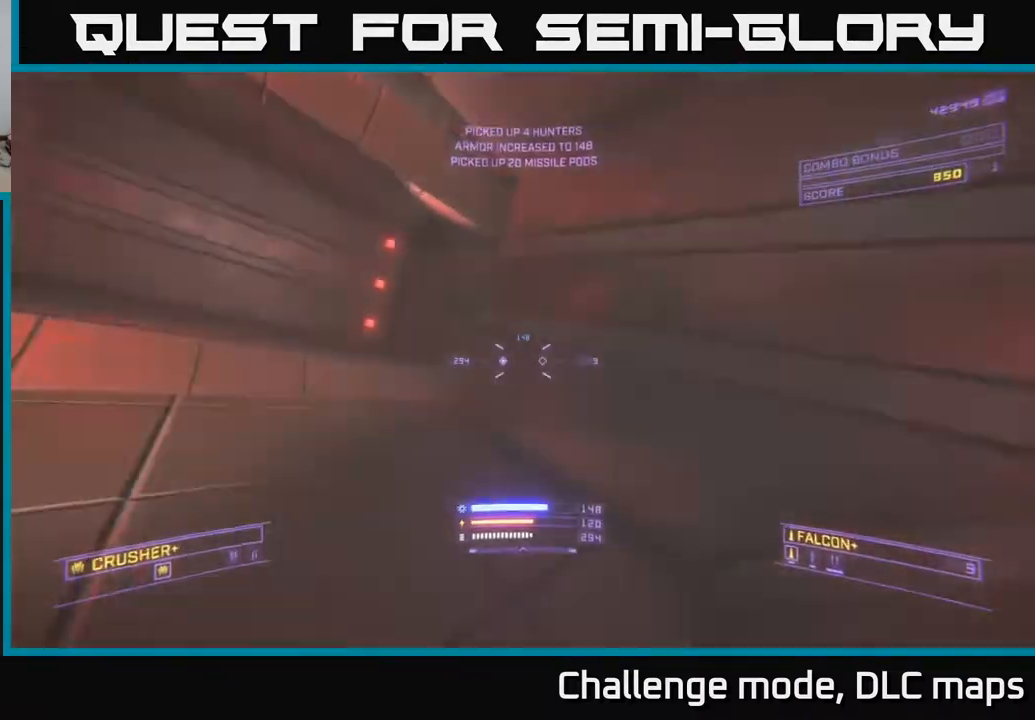
{"buttons": [], "left_stick": "up-left", "right_stick": "right", "events": [[150, "A", "down"], [150, "right_stick", "center"], [167, "left_stick", "up-left"], [217, "right_stick", "right"], [383, "A", "up"], [383, "Y", "down"], [450, "Y", "up"]]}
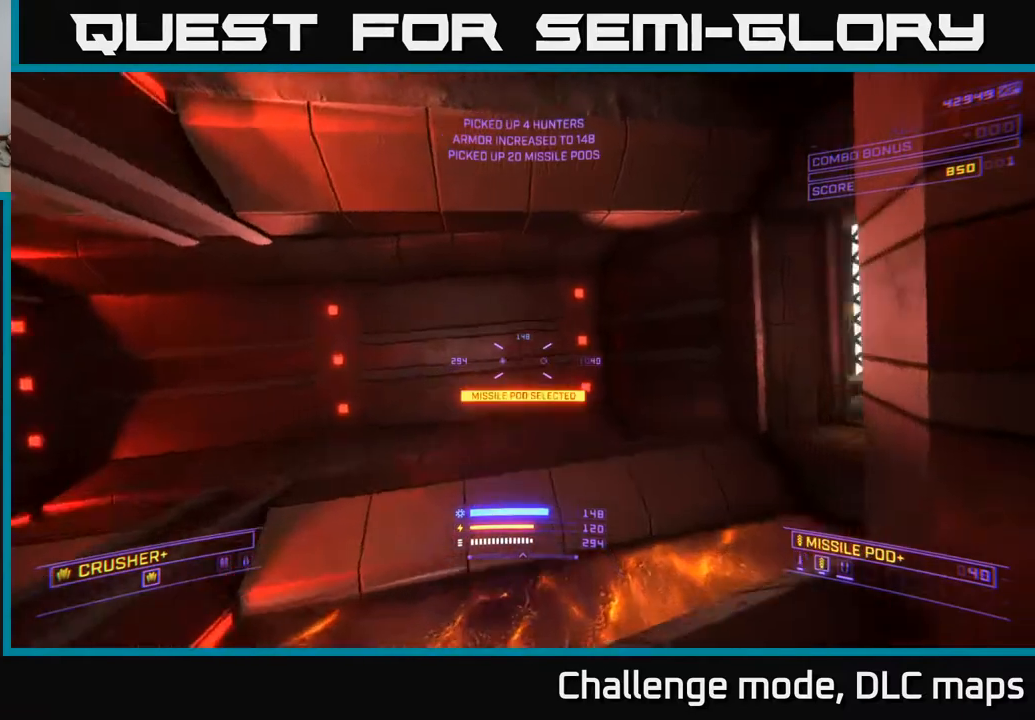
{"buttons": [], "left_stick": "up-right", "right_stick": "center", "events": [[233, "X", "down"], [233, "left_stick", "up"], [333, "left_stick", "up-right"], [367, "right_stick", "center"], [417, "X", "up"]]}
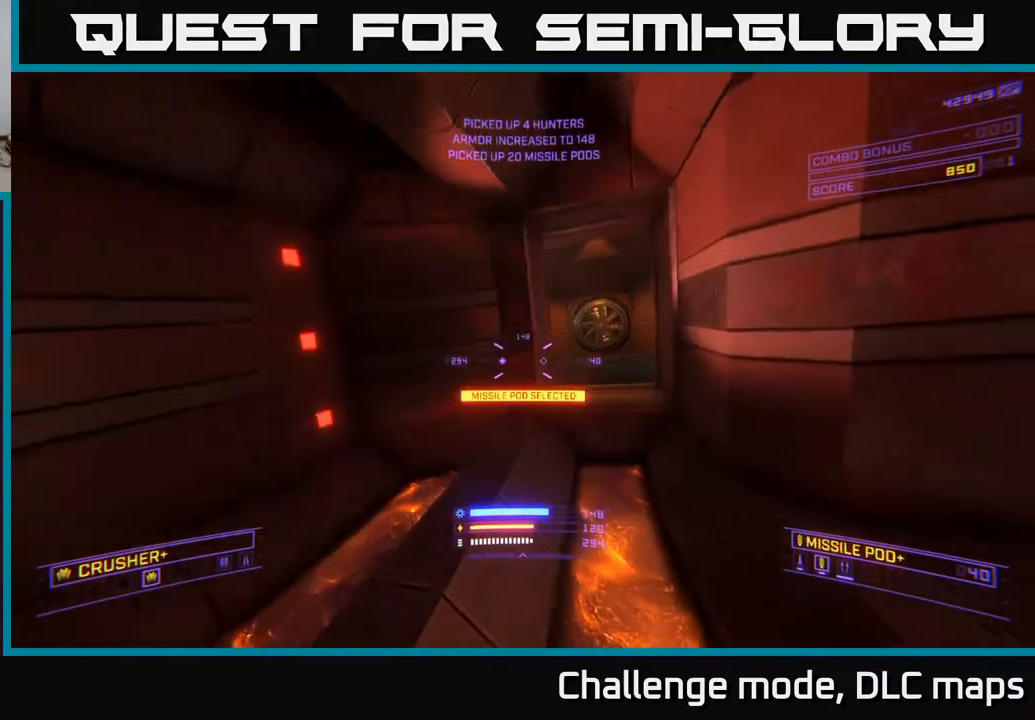
{"buttons": [], "left_stick": "up", "right_stick": "center", "events": [[33, "right_stick", "right"], [117, "right_stick", "up-right"], [150, "A", "down"], [217, "right_stick", "center"], [367, "A", "up"], [367, "left_stick", "up"]]}
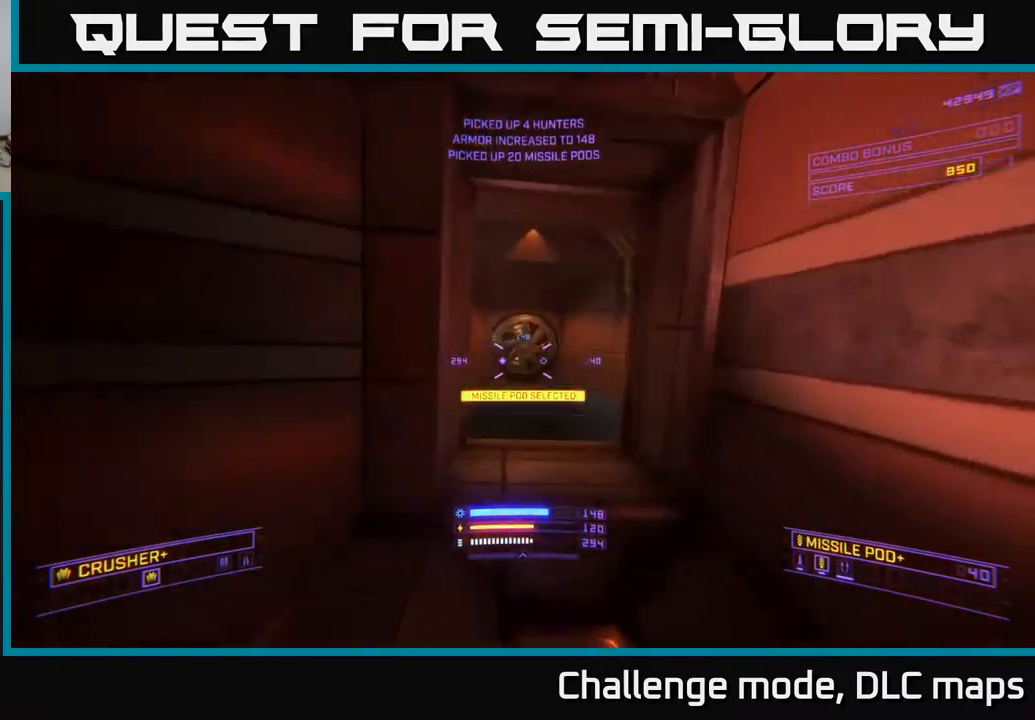
{"buttons": [], "left_stick": "left", "right_stick": "down", "events": [[200, "left_stick", "up-right"], [250, "A", "down"], [267, "right_stick", "right"], [333, "right_stick", "down-right"], [400, "A", "up"], [400, "left_stick", "up-left"], [450, "right_stick", "down"], [500, "left_stick", "left"]]}
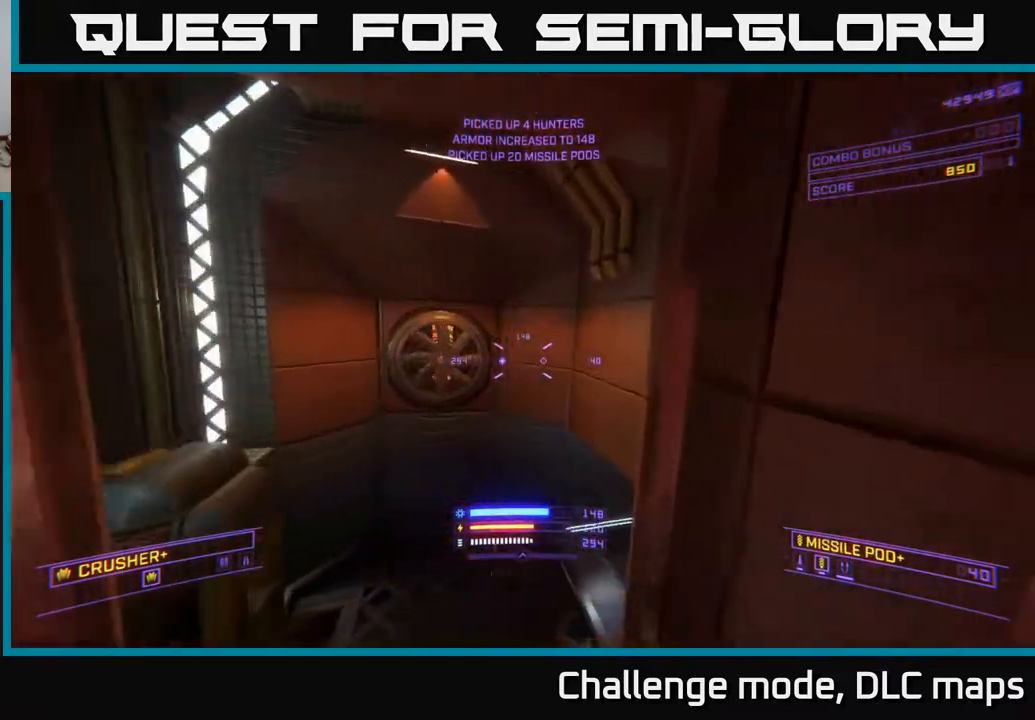
{"buttons": ["X", "R3"], "left_stick": "up", "right_stick": "up-right", "events": [[83, "X", "down"], [167, "left_stick", "up-left"], [283, "right_stick", "right"], [333, "R3", "down"], [333, "left_stick", "up"], [400, "right_stick", "up-right"]]}
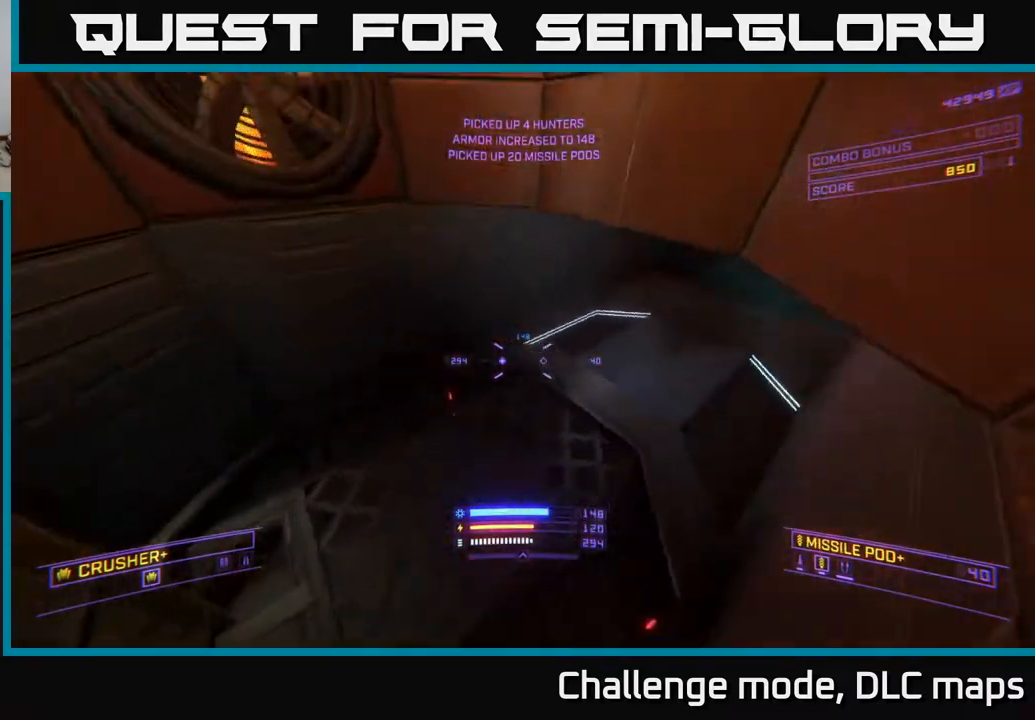
{"buttons": ["A"], "left_stick": "up", "right_stick": "up-right", "events": [[33, "R3", "up"], [83, "X", "up"], [233, "A", "down"]]}
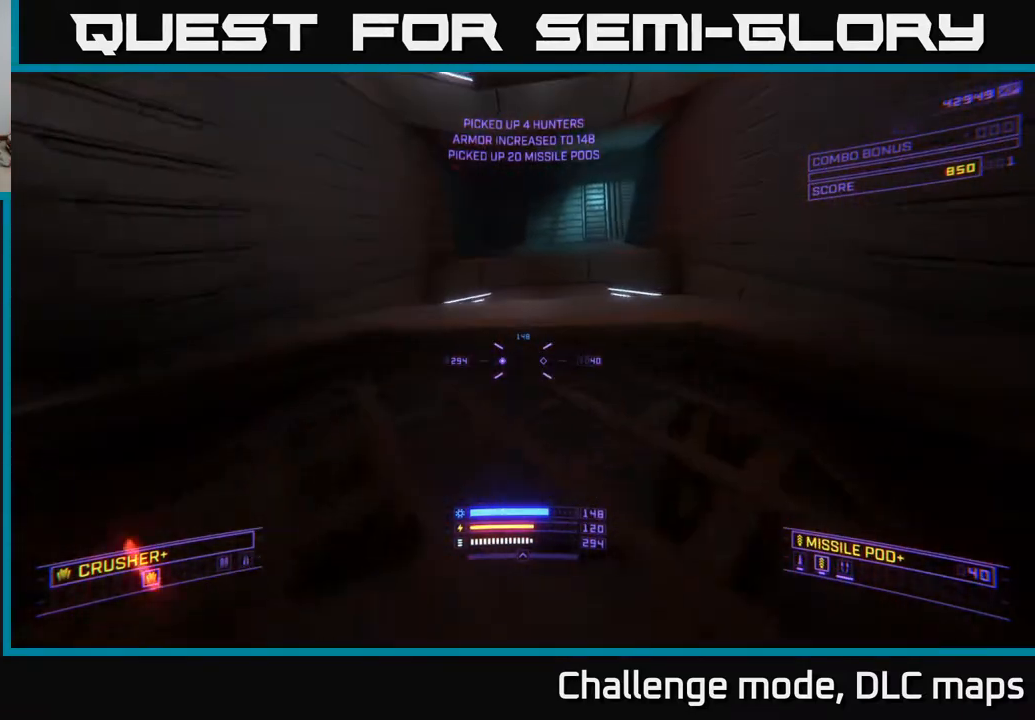
{"buttons": ["L1"], "left_stick": "up", "right_stick": "center", "events": [[83, "right_stick", "up"], [133, "A", "up"], [233, "L1", "down"], [267, "right_stick", "center"], [317, "right_stick", "down-right"], [500, "right_stick", "center"]]}
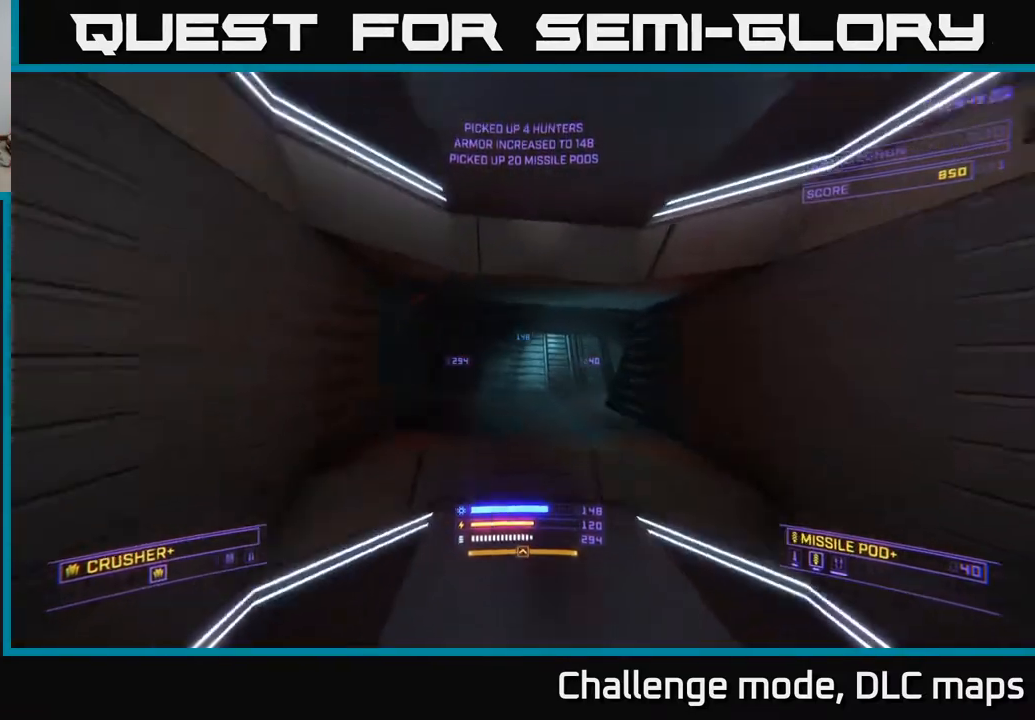
{"buttons": ["X", "L1"], "left_stick": "up-left", "right_stick": "right", "events": [[117, "X", "down"], [183, "right_stick", "right"], [317, "left_stick", "up-left"]]}
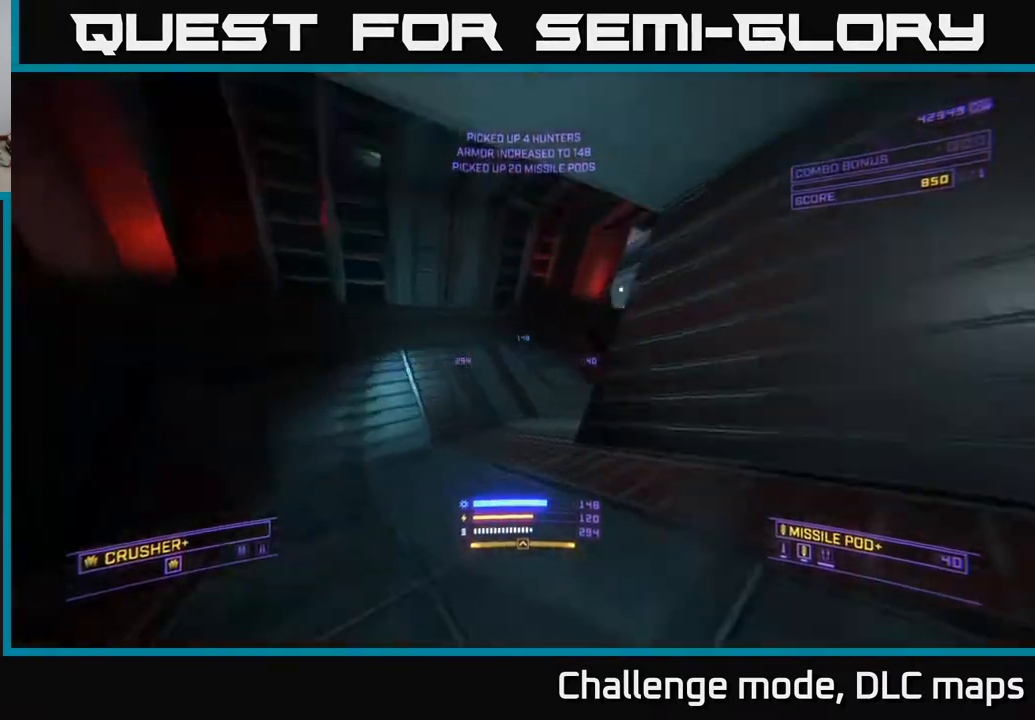
{"buttons": ["A"], "left_stick": "up-right", "right_stick": "up", "events": [[17, "X", "up"], [117, "L1", "up"], [183, "right_stick", "down-right"], [217, "A", "down"], [317, "left_stick", "up"], [333, "right_stick", "down"], [433, "right_stick", "left"], [467, "left_stick", "up-right"], [500, "right_stick", "up"]]}
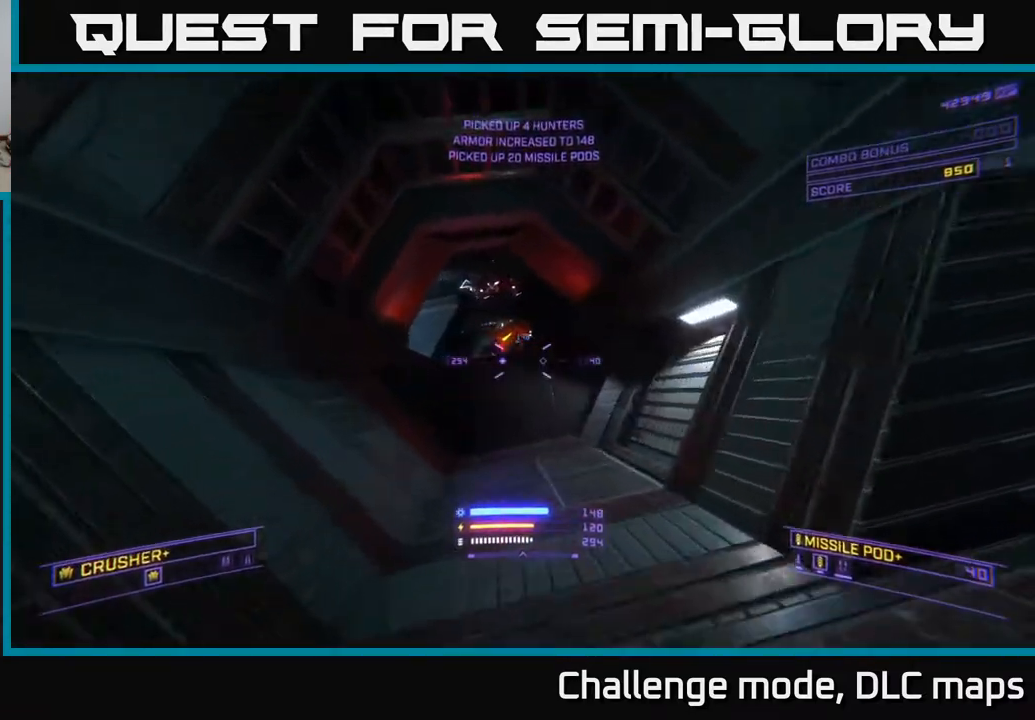
{"buttons": ["X", "R2"], "left_stick": "right", "right_stick": "up", "events": [[100, "R2", "down"], [133, "A", "up"], [133, "left_stick", "right"], [133, "right_stick", "down"], [167, "A", "down"], [167, "R2", "up"], [300, "left_stick", "down"], [350, "A", "up"], [400, "left_stick", "center"], [433, "right_stick", "left"], [450, "R2", "down"], [483, "X", "down"], [483, "left_stick", "right"], [483, "right_stick", "up"]]}
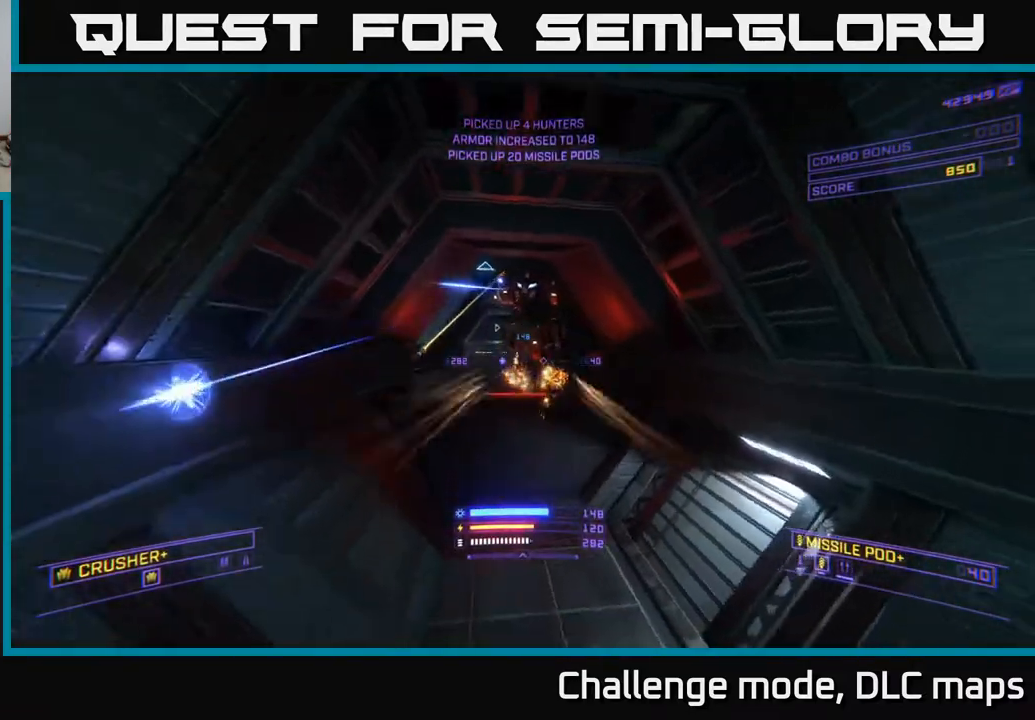
{"buttons": ["X", "L2"], "left_stick": "up", "right_stick": "down-left", "events": [[33, "R2", "up"], [83, "right_stick", "up-right"], [183, "right_stick", "up"], [217, "left_stick", "up"], [250, "L2", "down"], [300, "right_stick", "left"], [433, "right_stick", "down-left"]]}
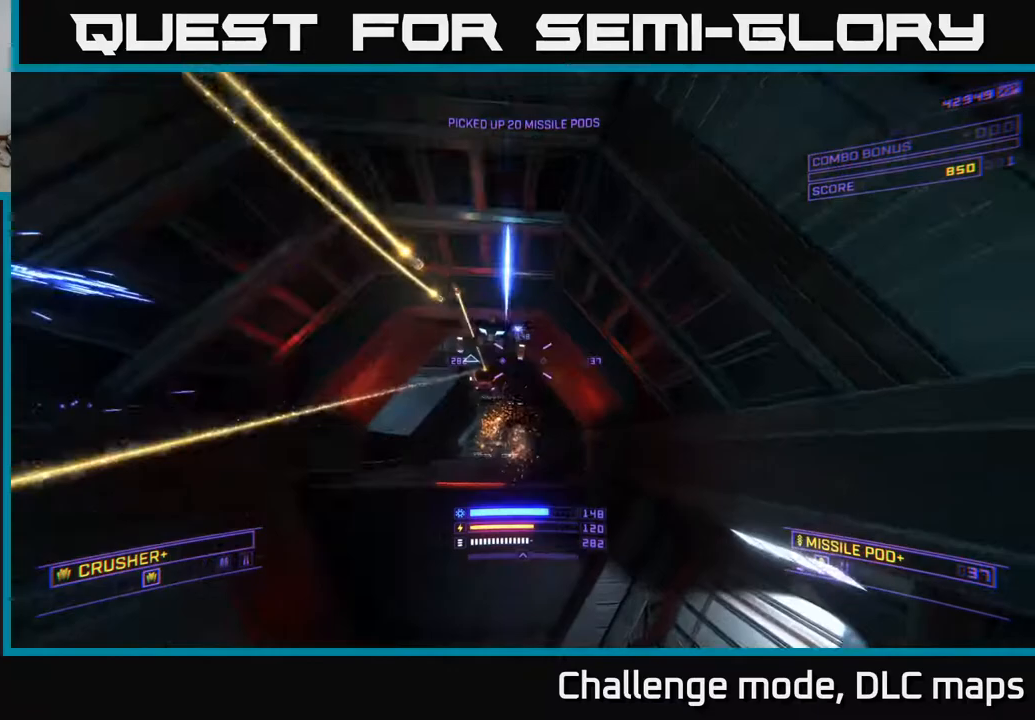
{"buttons": [], "left_stick": "up-left", "right_stick": "up-right", "events": [[67, "right_stick", "up"], [100, "left_stick", "center"], [117, "right_stick", "up-right"], [233, "right_stick", "down"], [283, "right_stick", "center"], [300, "left_stick", "up"], [350, "right_stick", "up-right"], [400, "X", "up"], [417, "left_stick", "up-left"], [500, "L2", "up"]]}
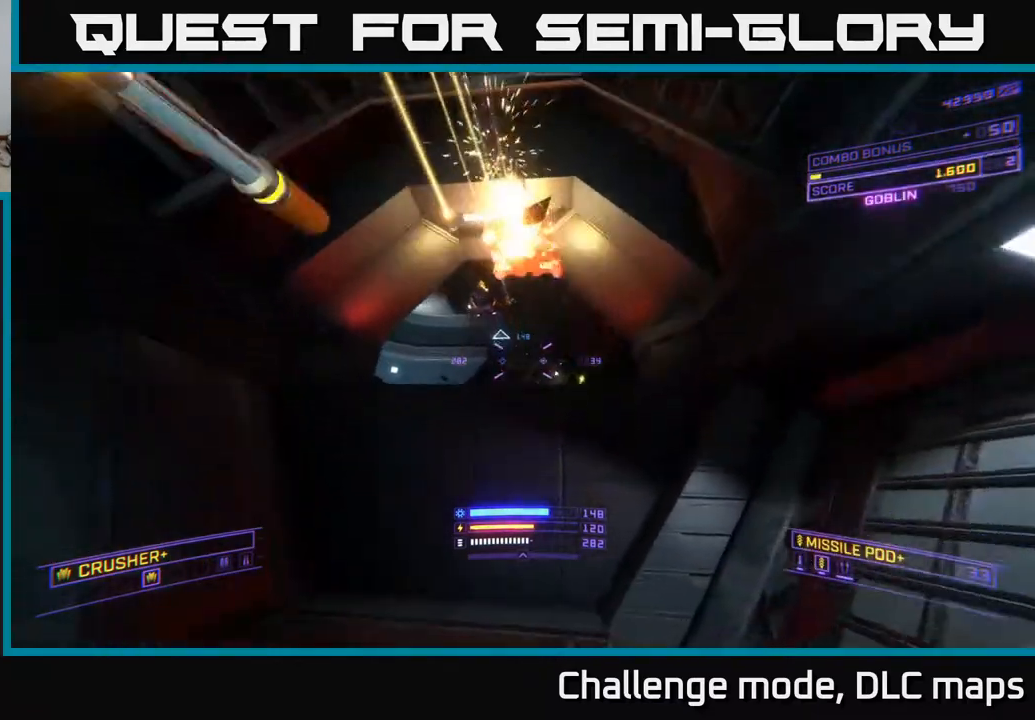
{"buttons": ["A", "R2"], "left_stick": "down-left", "right_stick": "down", "events": [[33, "left_stick", "center"], [100, "A", "down"], [100, "left_stick", "left"], [267, "right_stick", "down-right"], [383, "left_stick", "down-left"], [433, "R2", "down"], [500, "right_stick", "down"]]}
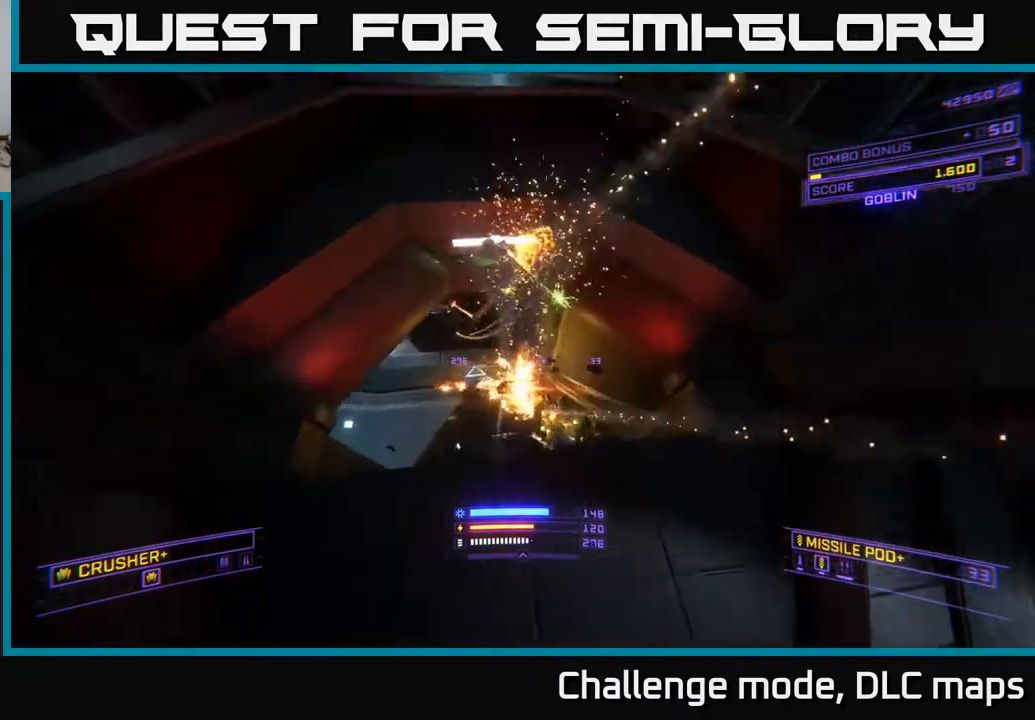
{"buttons": [], "left_stick": "up-right", "right_stick": "down", "events": [[17, "R2", "up"], [183, "left_stick", "center"], [183, "right_stick", "center"], [350, "right_stick", "down-right"], [400, "A", "up"], [467, "left_stick", "up-right"], [467, "right_stick", "down"]]}